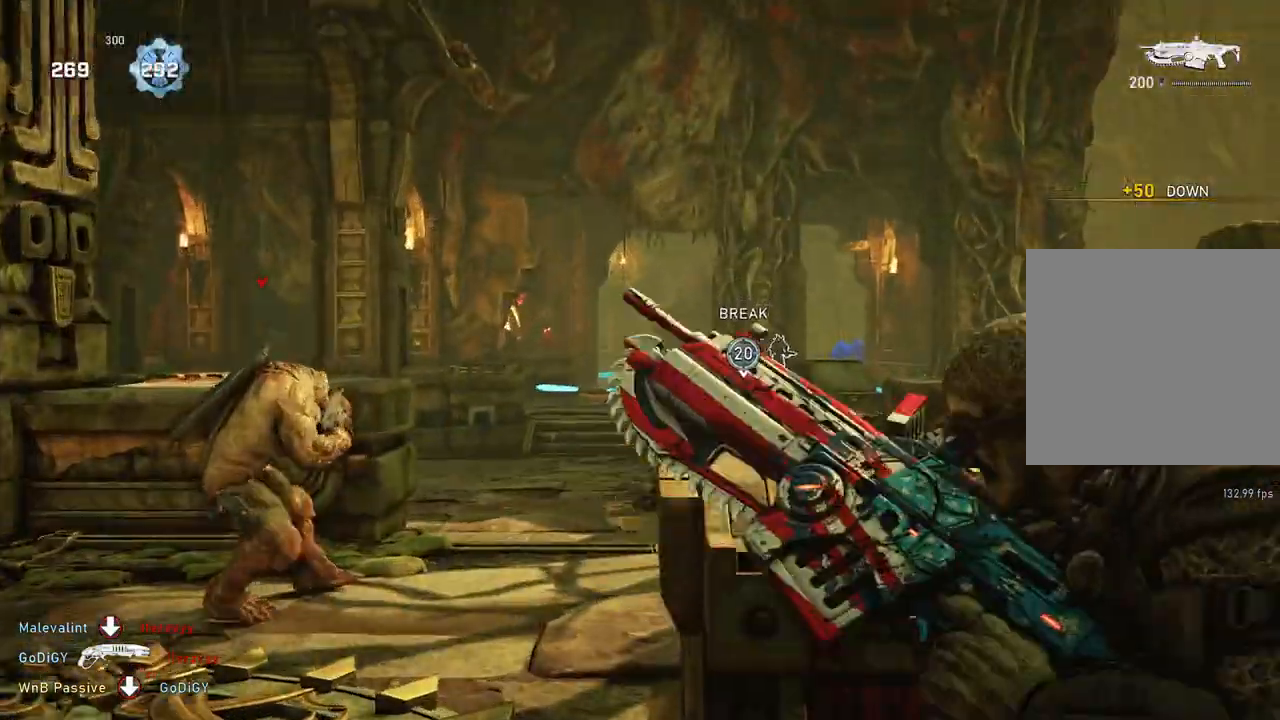
Gameplay with a controller (Xbox layout); each line is a JSON object with the inputs held at the frame after it. "events" lists button and stick changes between this image and that frame as [ms after this image, input, new state], when the widget could be followed in between.
{"buttons": ["L2", "R2", "L3"], "left_stick": "left", "right_stick": "right", "events": [[17, "R2", "down"], [50, "L3", "up"], [83, "right_stick", "center"], [100, "L3", "down"], [133, "right_stick", "down-right"], [150, "L3", "up"], [217, "L3", "down"], [267, "right_stick", "center"], [300, "L3", "up"], [350, "L3", "down"], [400, "L3", "up"], [400, "right_stick", "right"], [467, "L3", "down"]]}
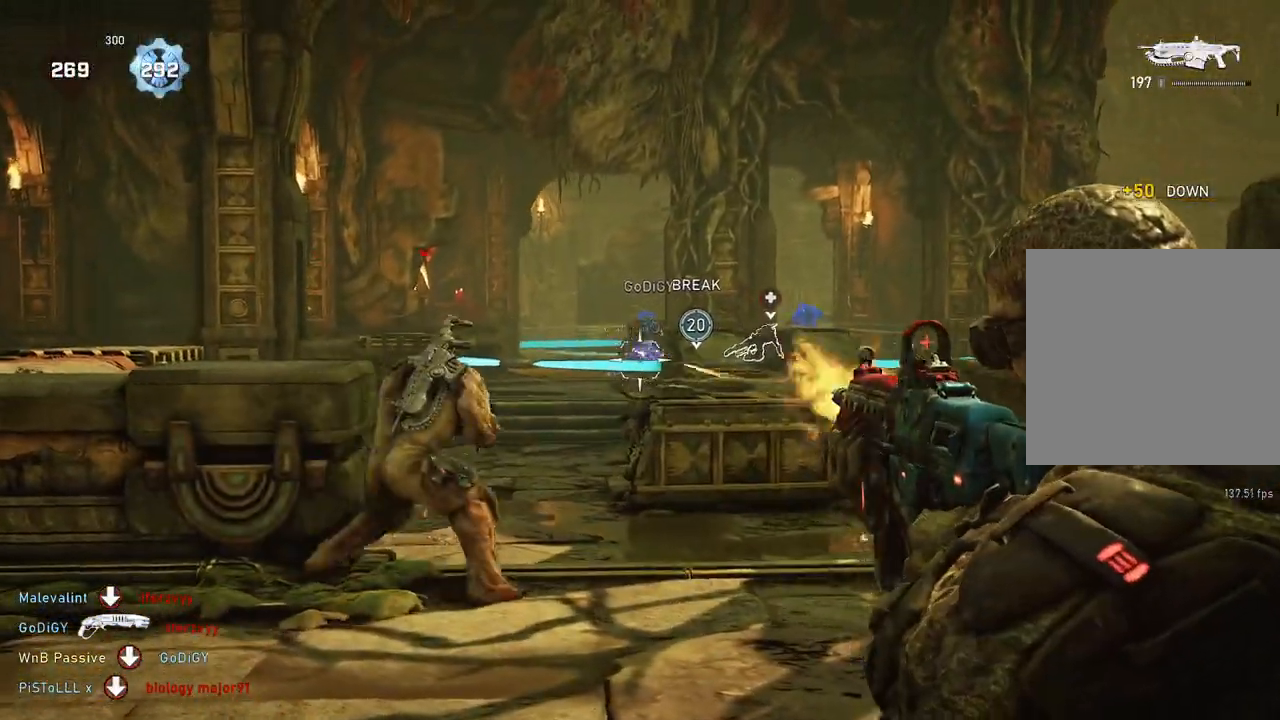
{"buttons": ["L2", "R2", "L3"], "left_stick": "left", "right_stick": "center", "events": [[50, "L3", "up"], [100, "L3", "down"], [133, "right_stick", "center"], [183, "L3", "up"], [250, "L3", "down"], [283, "right_stick", "right"], [317, "L3", "up"], [367, "L3", "down"], [400, "right_stick", "center"]]}
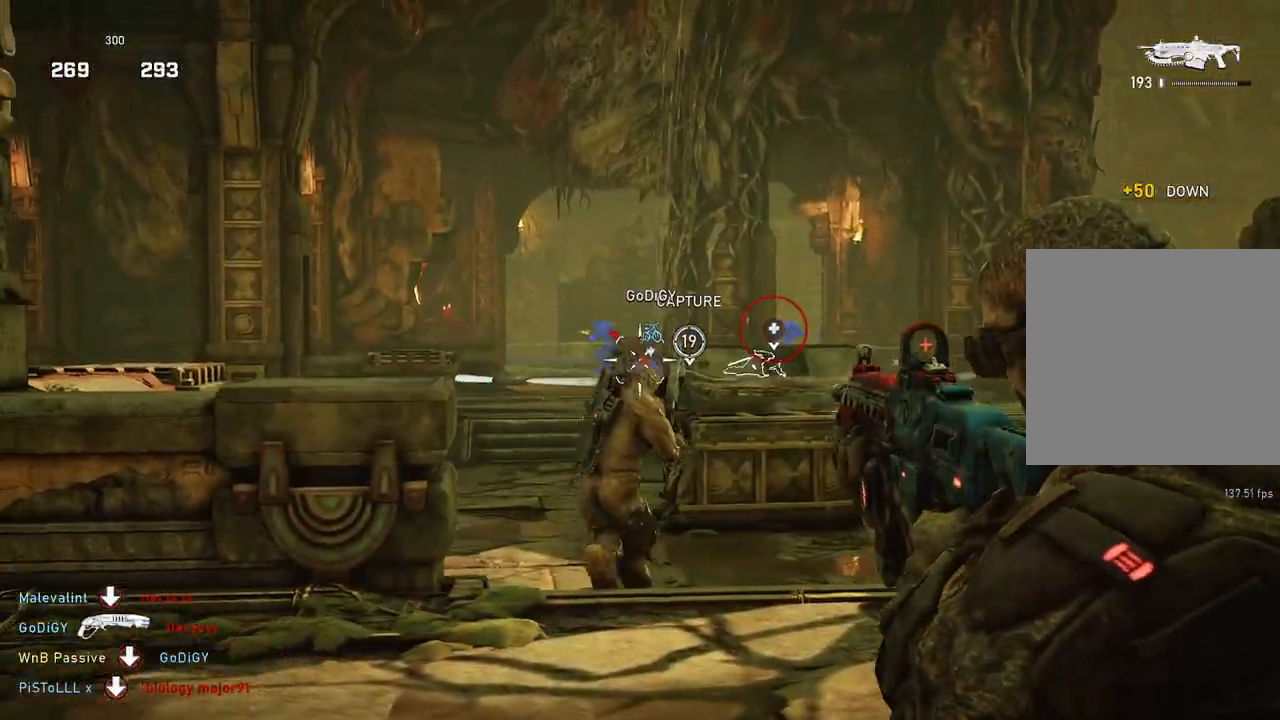
{"buttons": ["L2", "R2"], "left_stick": "left", "right_stick": "down", "events": [[183, "right_stick", "left"], [217, "L3", "up"], [267, "L3", "down"], [267, "right_stick", "center"], [317, "L3", "up"], [383, "right_stick", "down"]]}
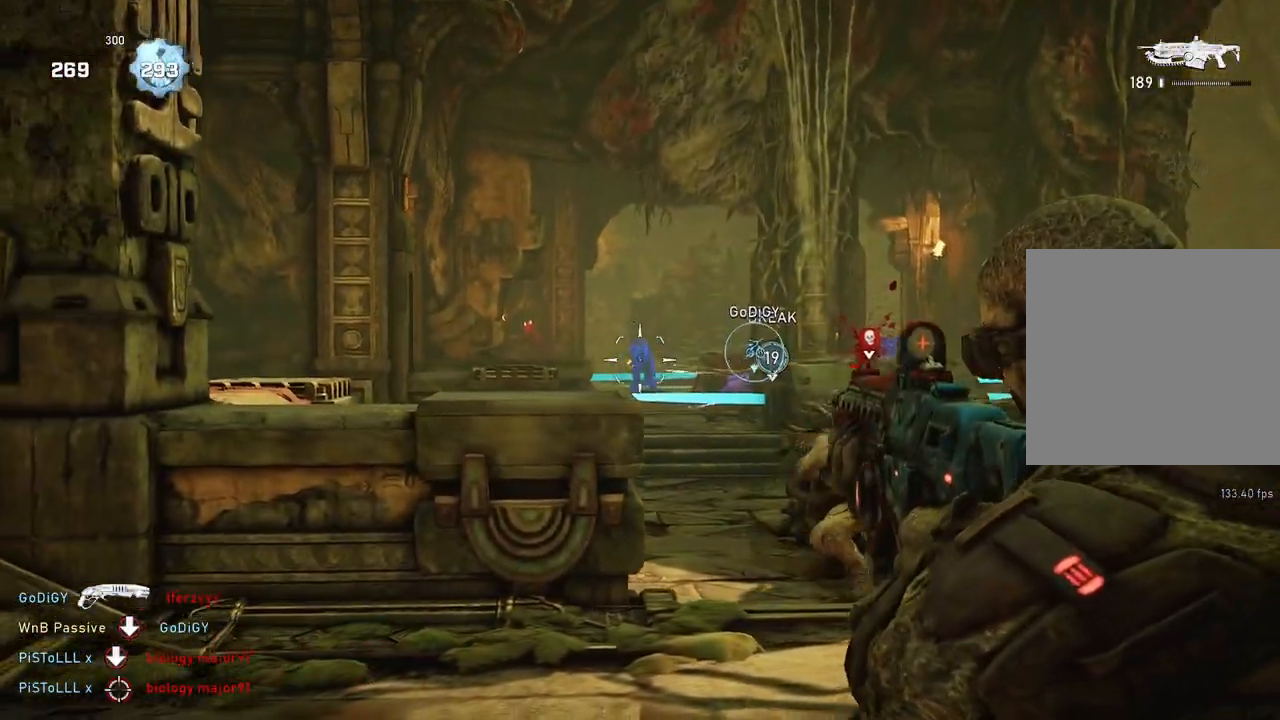
{"buttons": ["L2", "R2", "L3"], "left_stick": "center", "right_stick": "down-right", "events": [[17, "left_stick", "center"], [50, "right_stick", "center"], [67, "L3", "down"], [117, "L3", "up"], [200, "L3", "down"], [217, "left_stick", "left"], [267, "L3", "up"], [267, "left_stick", "center"], [317, "L3", "down"], [383, "L3", "up"], [450, "L3", "down"], [483, "right_stick", "down-right"]]}
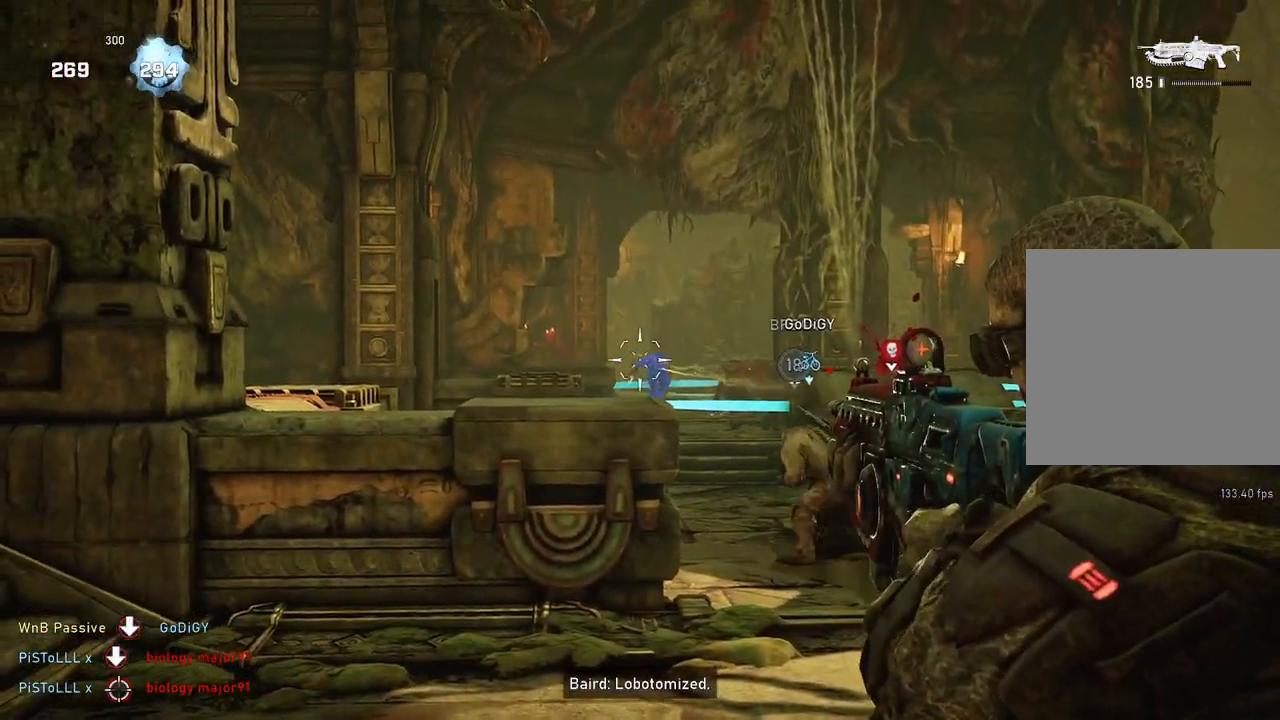
{"buttons": ["L2", "R2", "L3"], "left_stick": "center", "right_stick": "right", "events": [[17, "L3", "up"], [33, "right_stick", "center"], [83, "L3", "down"], [83, "right_stick", "right"], [150, "L3", "up"], [183, "right_stick", "center"], [217, "L3", "down"], [433, "L3", "up"], [450, "right_stick", "right"], [483, "L3", "down"]]}
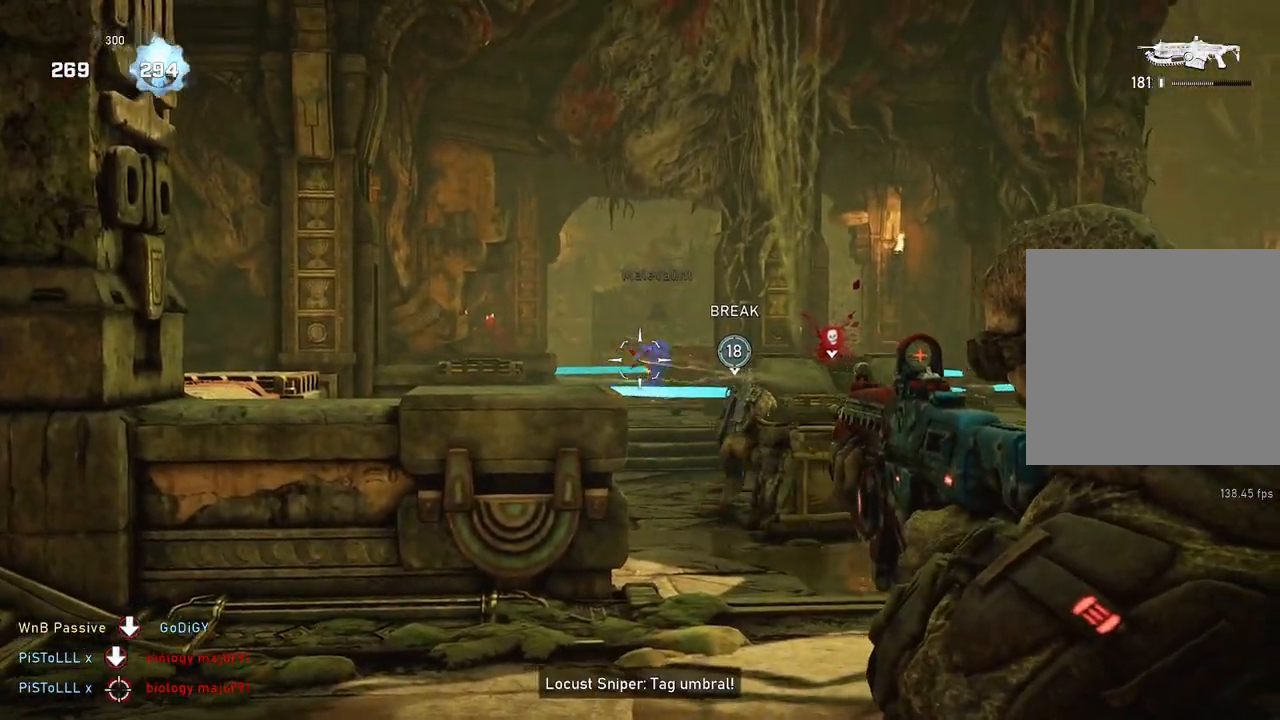
{"buttons": ["L2", "R2"], "left_stick": "down", "right_stick": "down-right", "events": [[50, "L3", "up"], [50, "right_stick", "center"], [133, "L3", "down"], [150, "left_stick", "left"], [200, "L3", "up"], [250, "left_stick", "down"], [267, "L3", "down"], [333, "L3", "up"], [383, "L3", "down"], [433, "right_stick", "down-right"], [467, "L3", "up"]]}
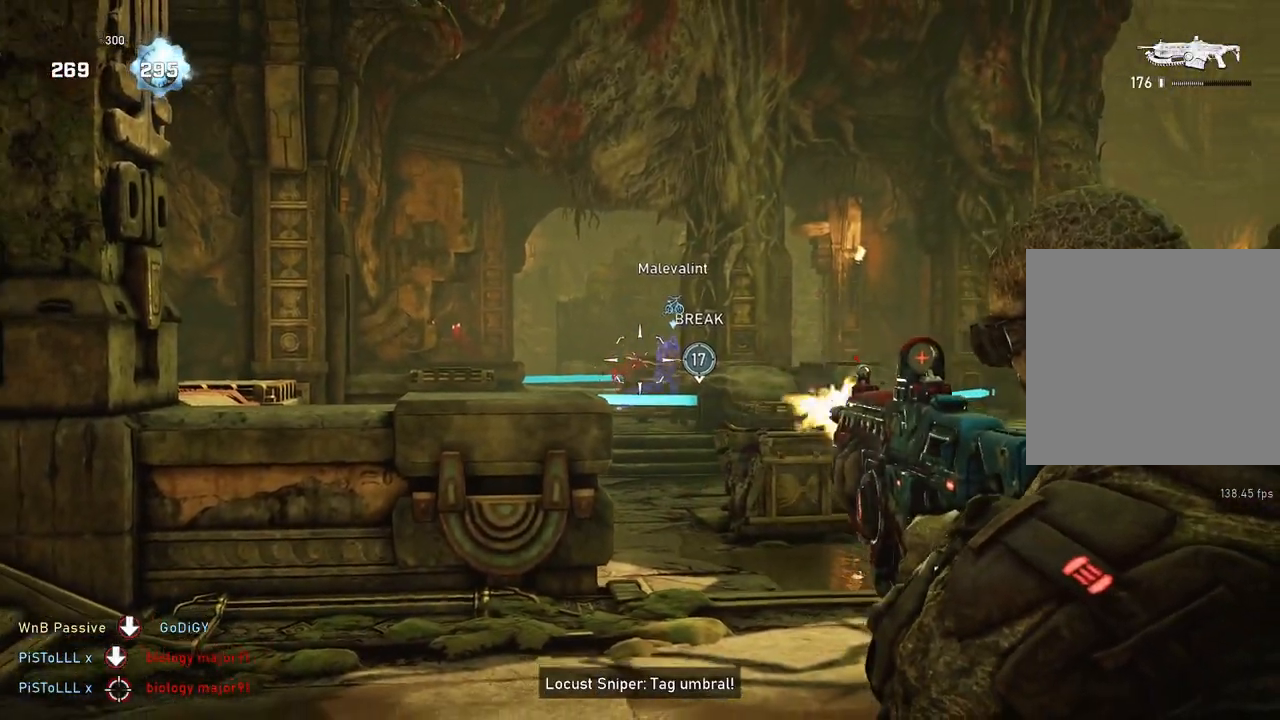
{"buttons": ["X", "L2", "R2"], "left_stick": "right", "right_stick": "center", "events": [[17, "L3", "down"], [17, "right_stick", "center"], [83, "L3", "up"], [167, "left_stick", "down-right"], [300, "X", "down"], [467, "left_stick", "right"]]}
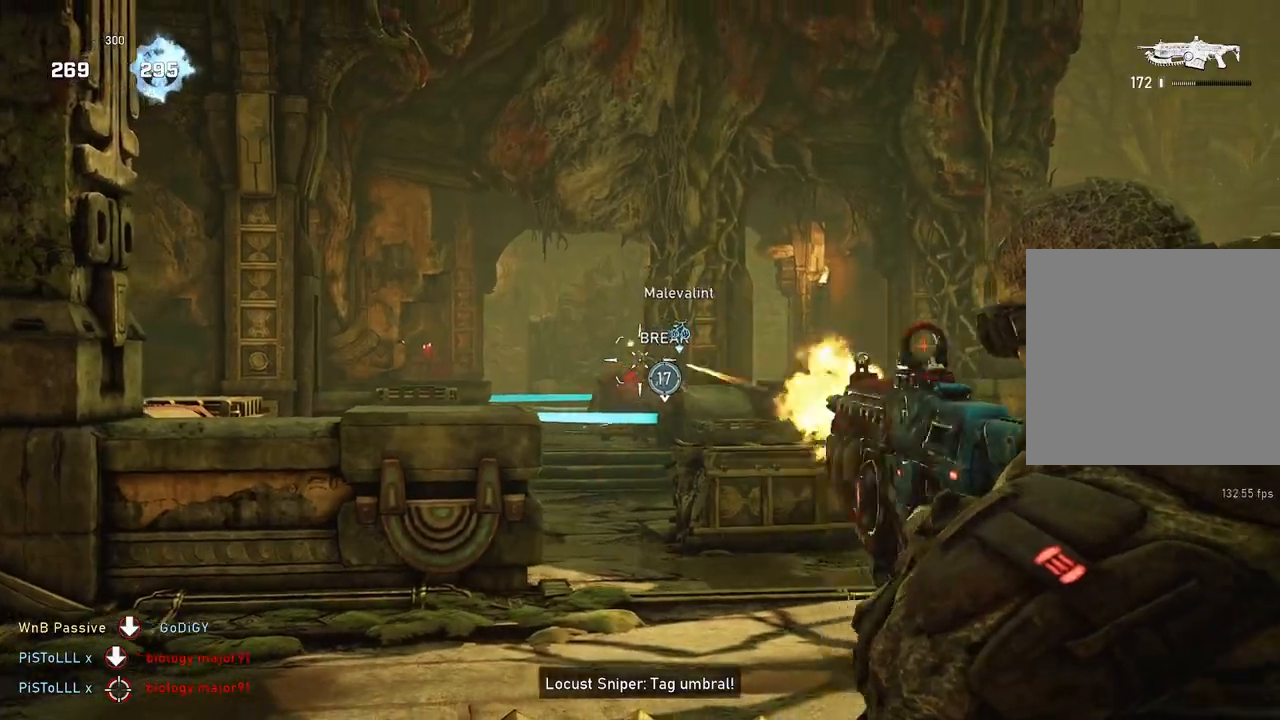
{"buttons": ["X"], "left_stick": "up-left", "right_stick": "center", "events": [[17, "L2", "up"], [17, "R2", "up"], [167, "left_stick", "up-right"], [333, "left_stick", "up-left"]]}
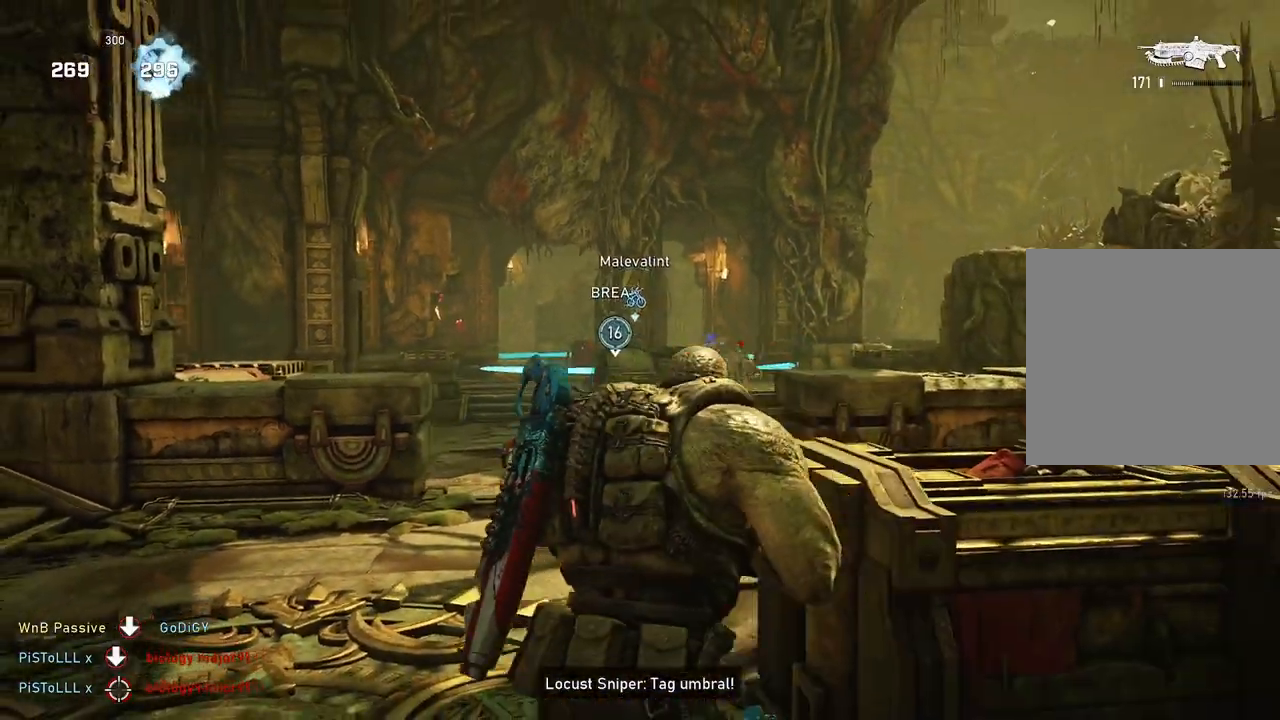
{"buttons": ["X"], "left_stick": "right", "right_stick": "center", "events": [[100, "R1", "down"], [183, "R1", "up"], [367, "left_stick", "center"], [433, "left_stick", "right"]]}
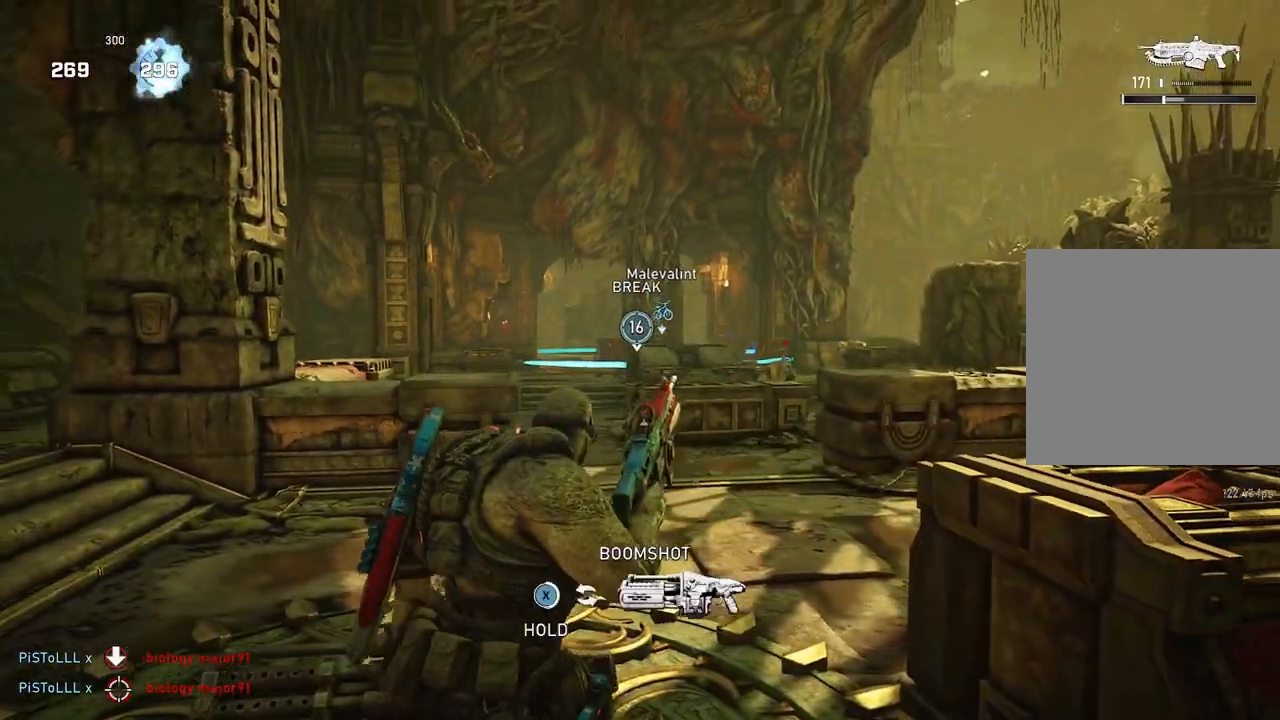
{"buttons": ["X"], "left_stick": "center", "right_stick": "center", "events": [[50, "left_stick", "center"]]}
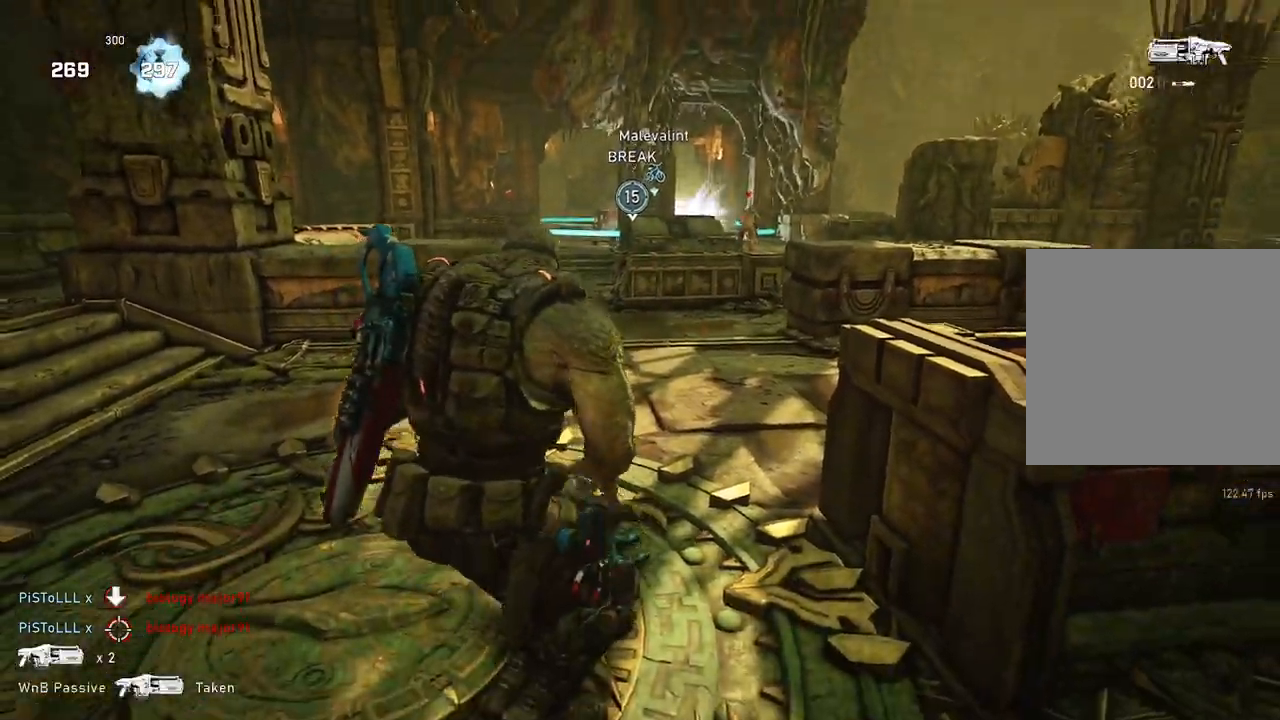
{"buttons": [], "left_stick": "up", "right_stick": "center", "events": [[17, "R1", "down"], [83, "left_stick", "up"], [133, "L1", "down"], [133, "R1", "up"], [133, "X", "up"], [450, "L1", "up"]]}
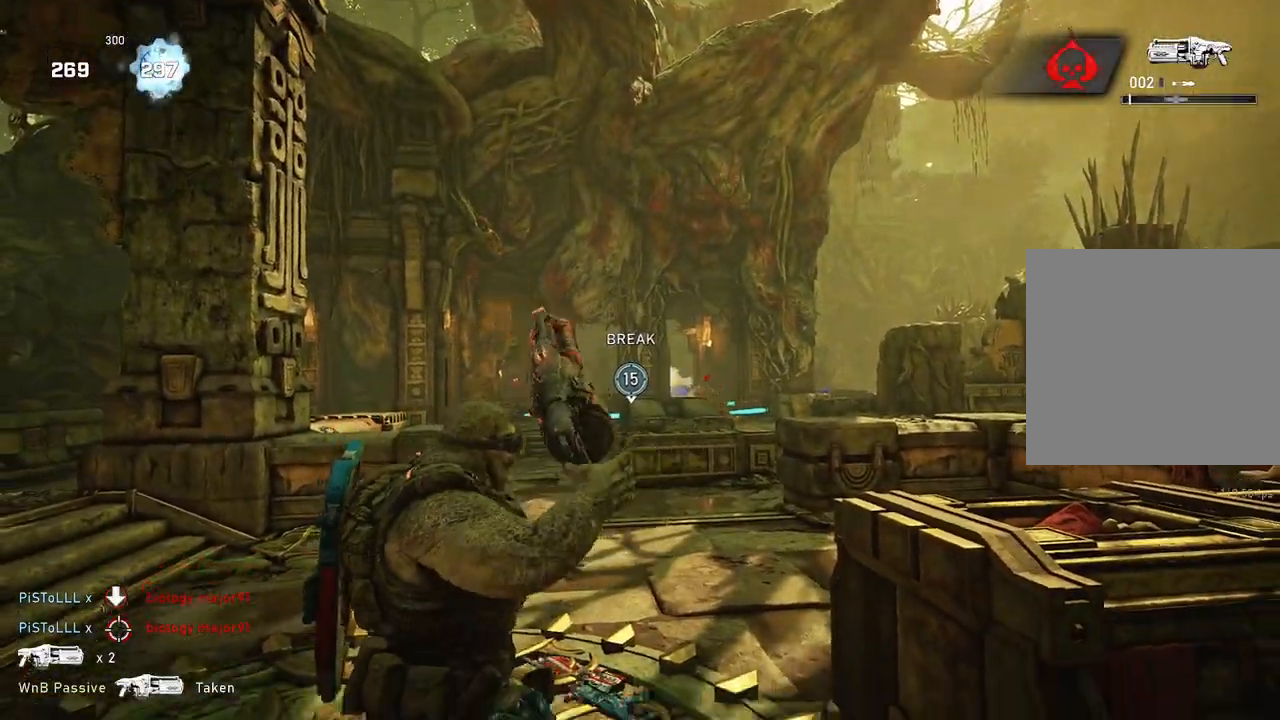
{"buttons": [], "left_stick": "up-left", "right_stick": "center", "events": [[50, "left_stick", "up-left"]]}
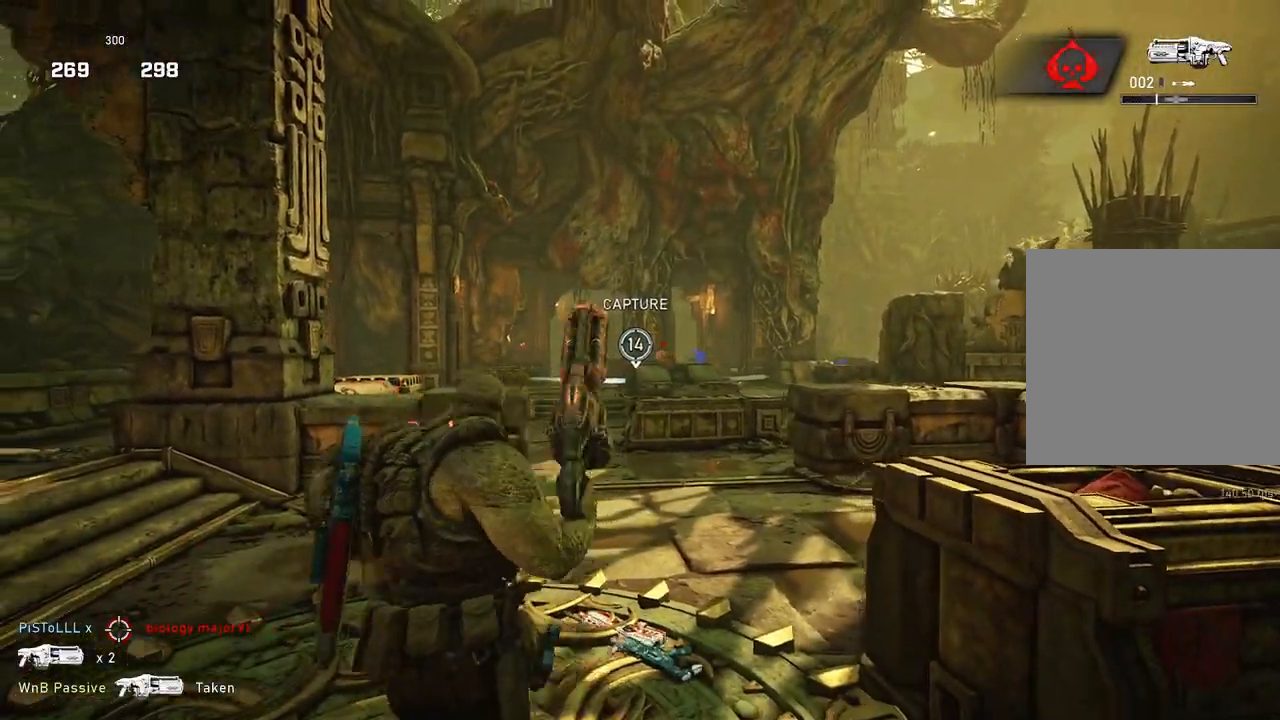
{"buttons": [], "left_stick": "up-left", "right_stick": "center", "events": [[17, "L2", "down"], [133, "right_stick", "up-left"], [217, "right_stick", "center"], [333, "left_stick", "up"], [350, "right_stick", "right"], [400, "L2", "up"], [450, "left_stick", "up-left"], [467, "right_stick", "center"]]}
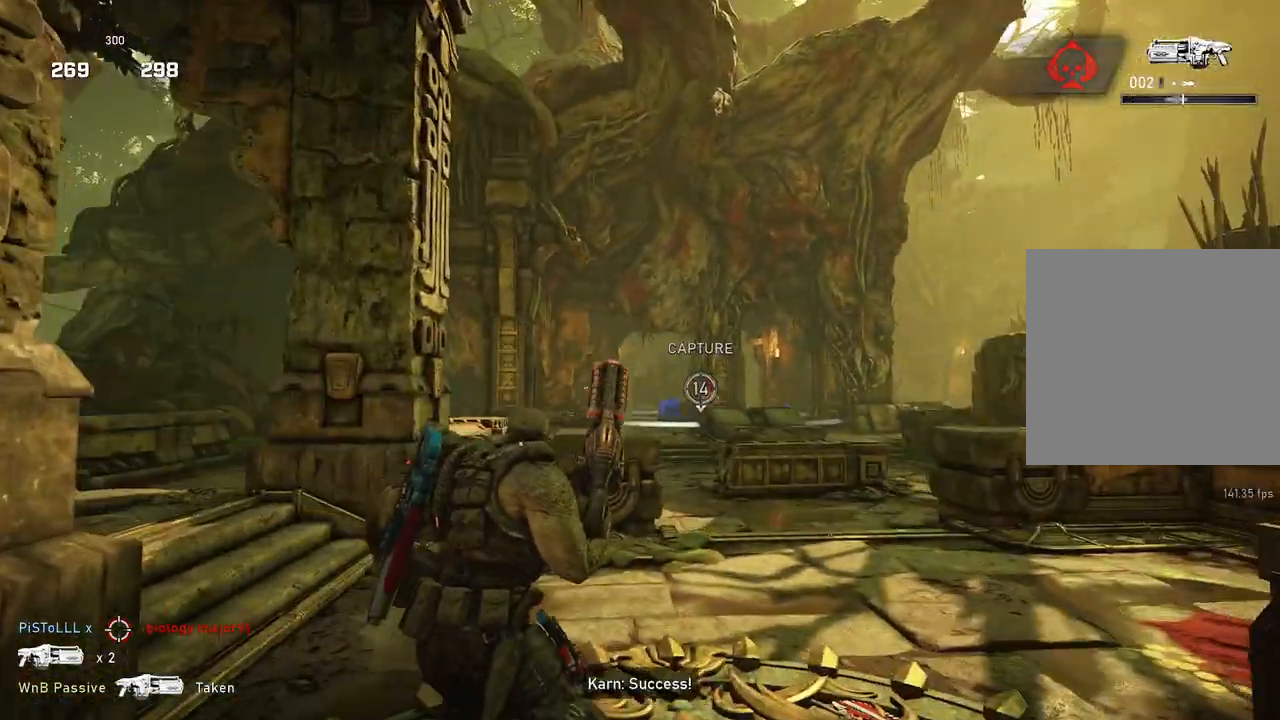
{"buttons": [], "left_stick": "up", "right_stick": "center", "events": [[317, "left_stick", "up"], [367, "L1", "down"], [450, "L1", "up"]]}
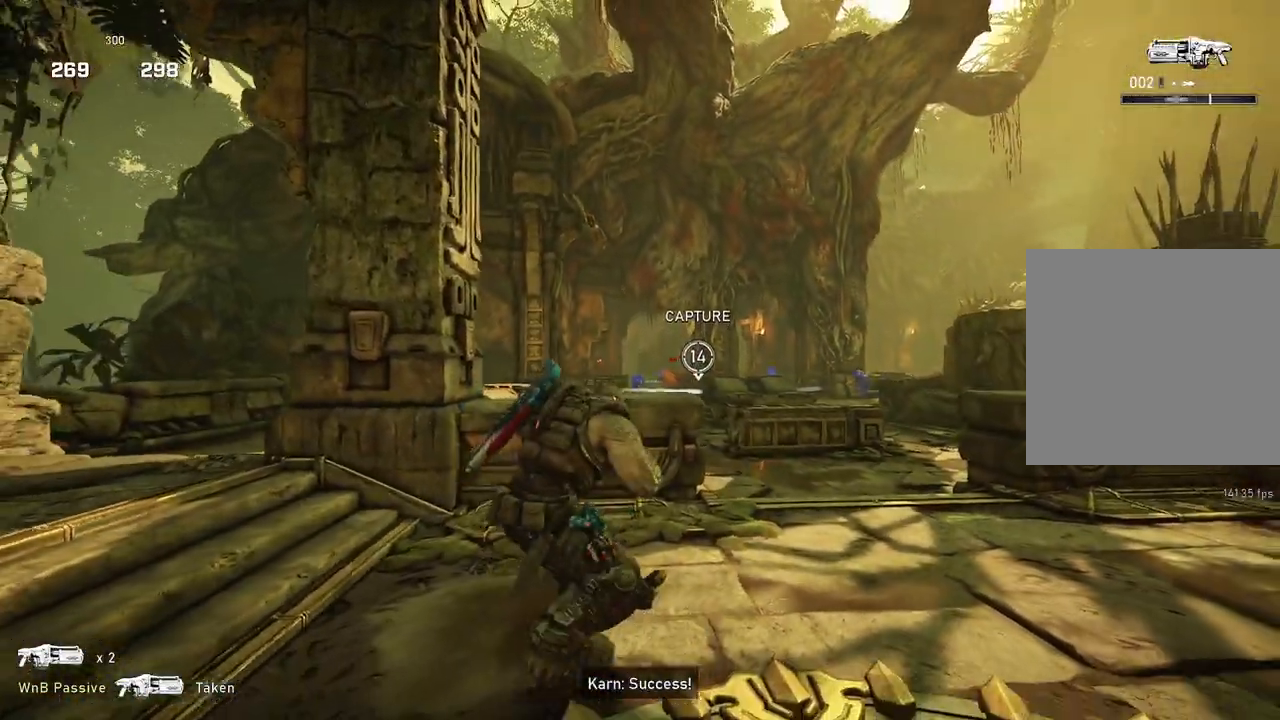
{"buttons": ["L2"], "left_stick": "center", "right_stick": "center", "events": [[383, "L2", "down"], [383, "left_stick", "center"]]}
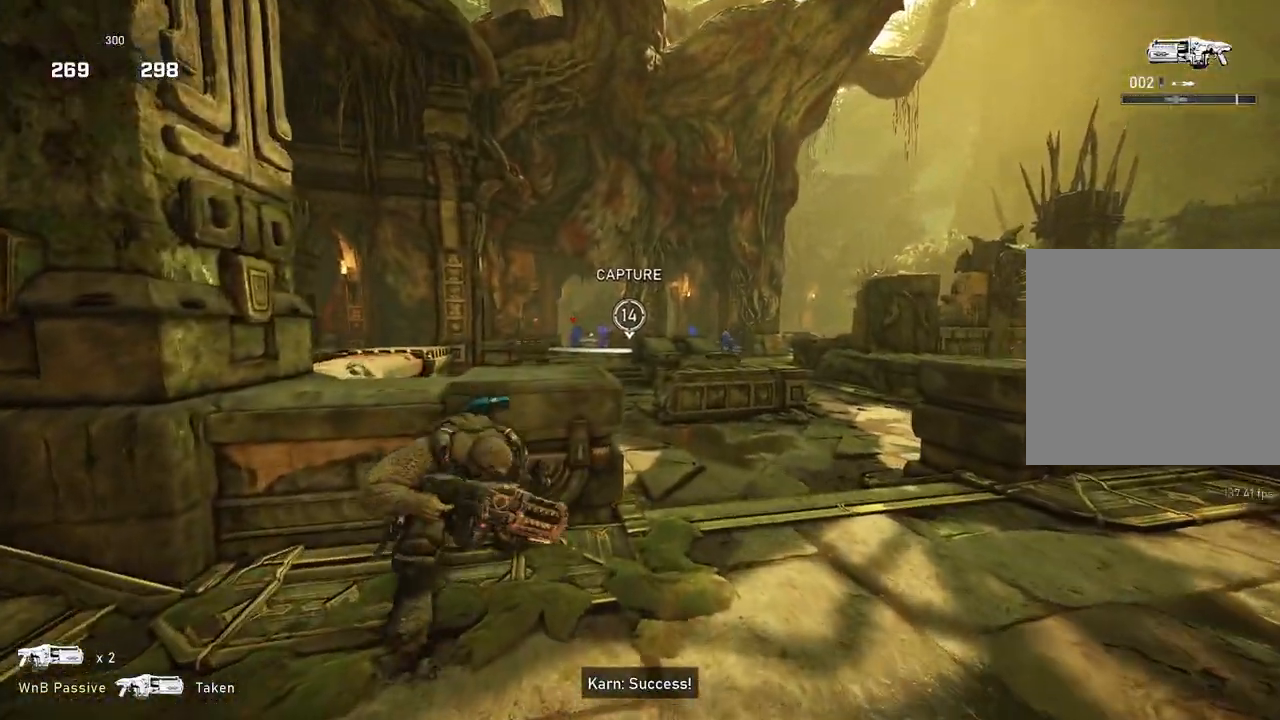
{"buttons": ["L2"], "left_stick": "center", "right_stick": "up-left", "events": [[483, "right_stick", "up-left"]]}
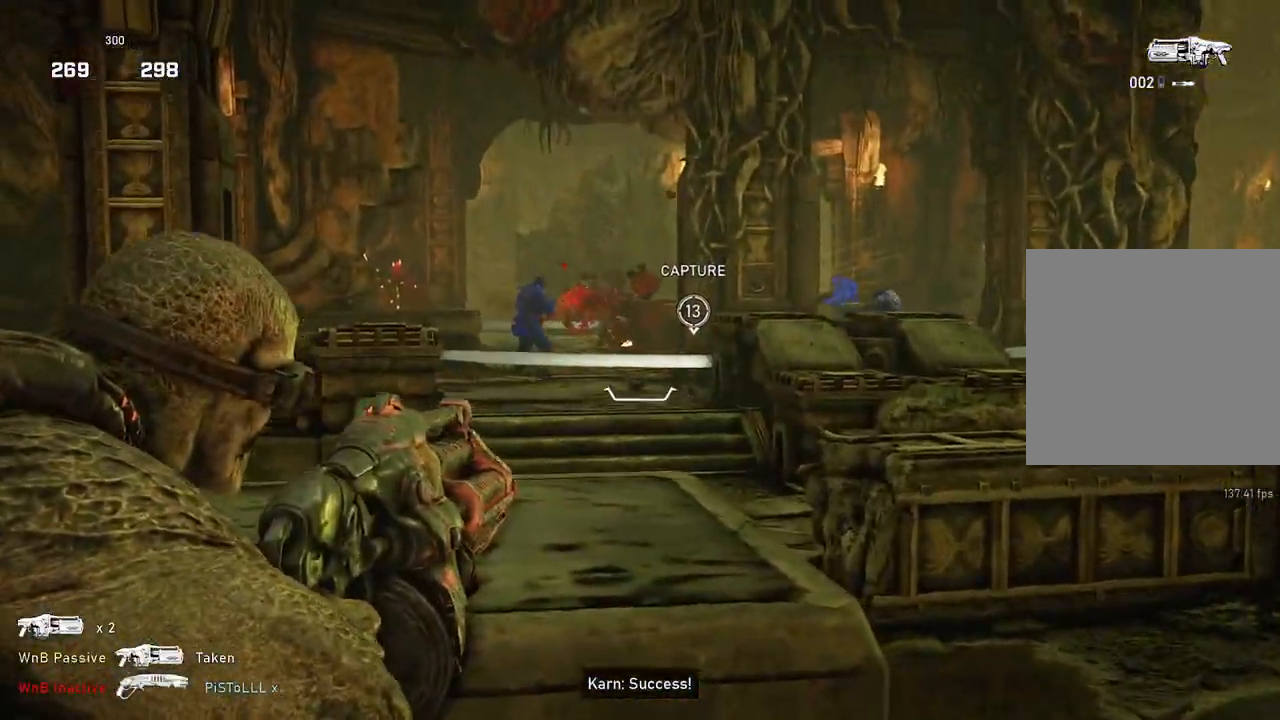
{"buttons": ["L1"], "left_stick": "up", "right_stick": "center", "events": [[33, "left_stick", "up-right"], [33, "right_stick", "center"], [50, "R2", "down"], [83, "L2", "up"], [117, "R2", "up"], [183, "right_stick", "down"], [233, "right_stick", "center"], [267, "L1", "down"], [317, "L1", "up"], [350, "left_stick", "up"], [417, "A", "down"], [417, "L1", "down"], [483, "A", "up"]]}
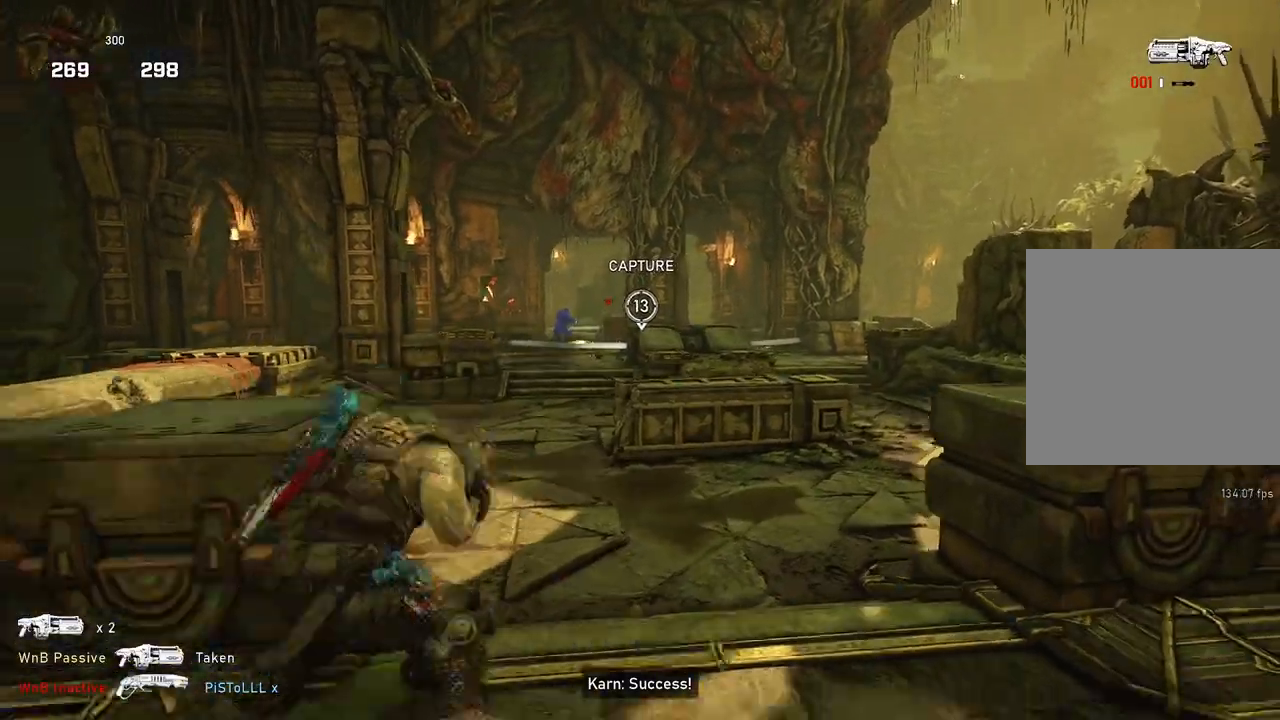
{"buttons": ["L1"], "left_stick": "up", "right_stick": "center", "events": [[183, "right_stick", "down"], [233, "right_stick", "center"], [400, "A", "down"], [483, "A", "up"]]}
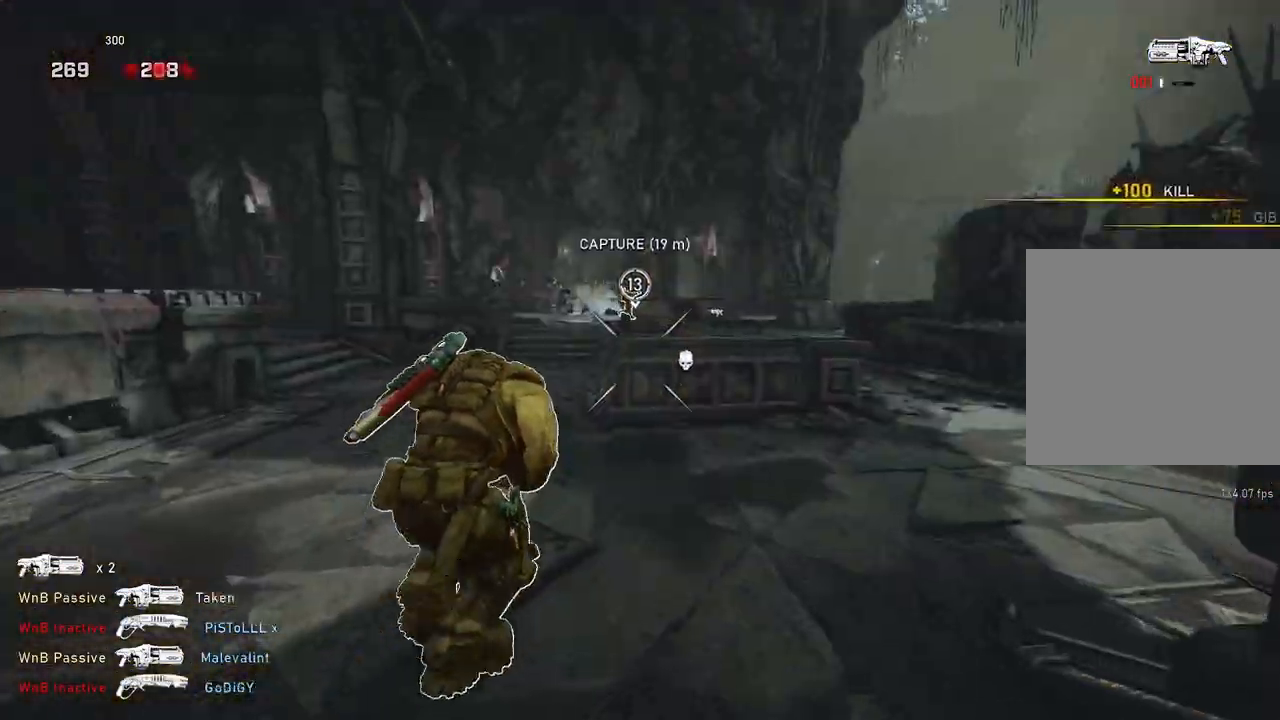
{"buttons": ["A", "L1"], "left_stick": "up-left", "right_stick": "center", "events": [[250, "left_stick", "up-left"], [267, "right_stick", "down"], [350, "right_stick", "center"], [433, "A", "down"]]}
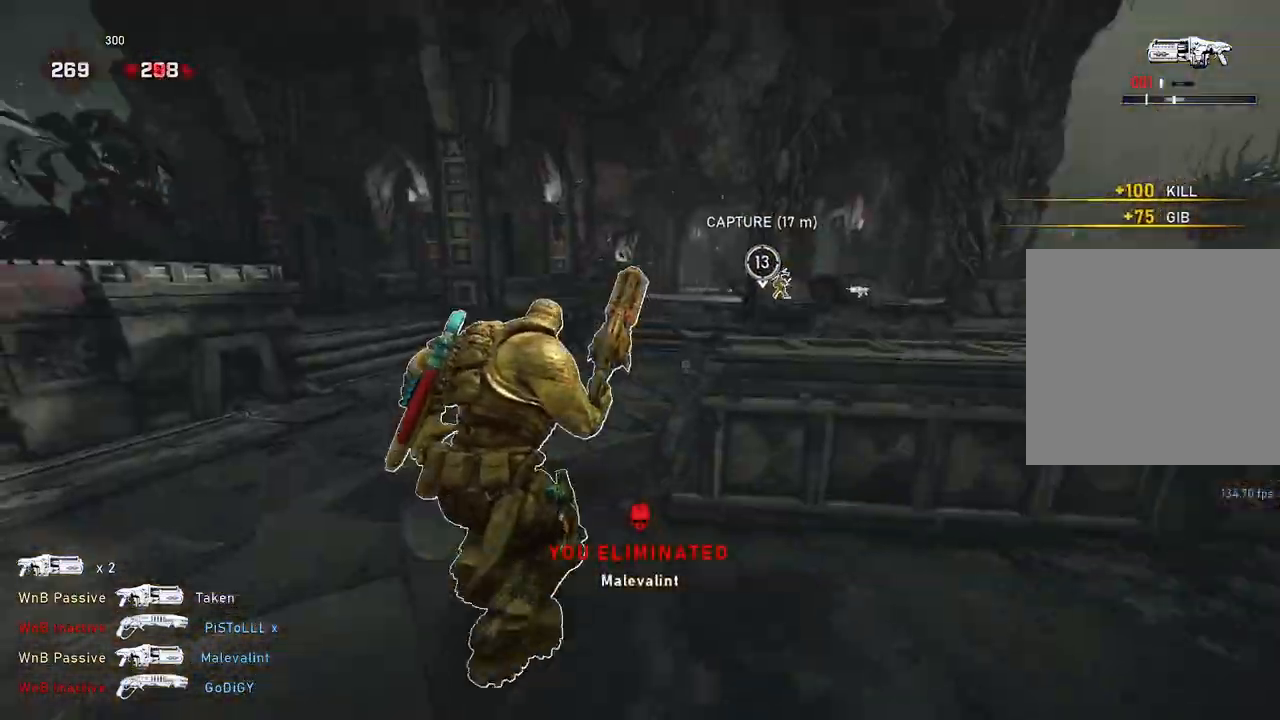
{"buttons": ["L1", "R1"], "left_stick": "center", "right_stick": "center", "events": [[117, "A", "up"], [200, "left_stick", "up"], [350, "left_stick", "center"], [500, "R1", "down"]]}
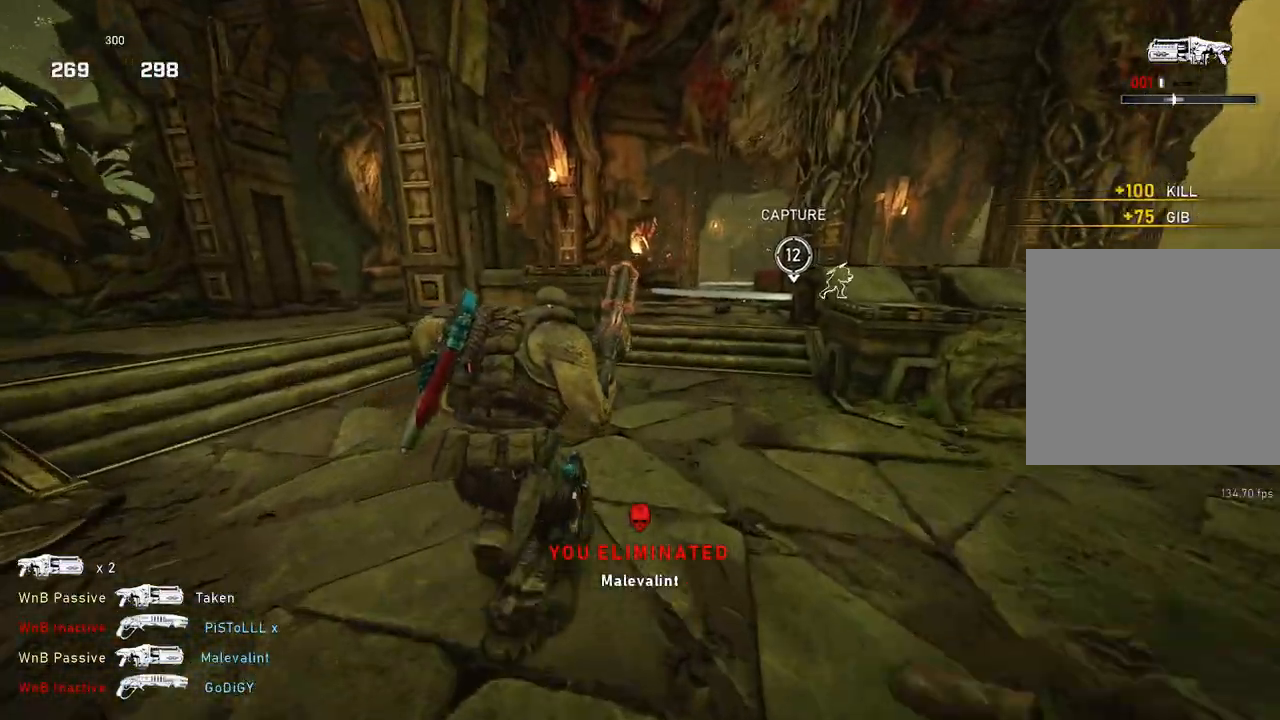
{"buttons": ["L1"], "left_stick": "up", "right_stick": "center", "events": [[67, "R1", "up"], [150, "A", "down"], [267, "left_stick", "right"], [467, "A", "up"], [467, "left_stick", "up"]]}
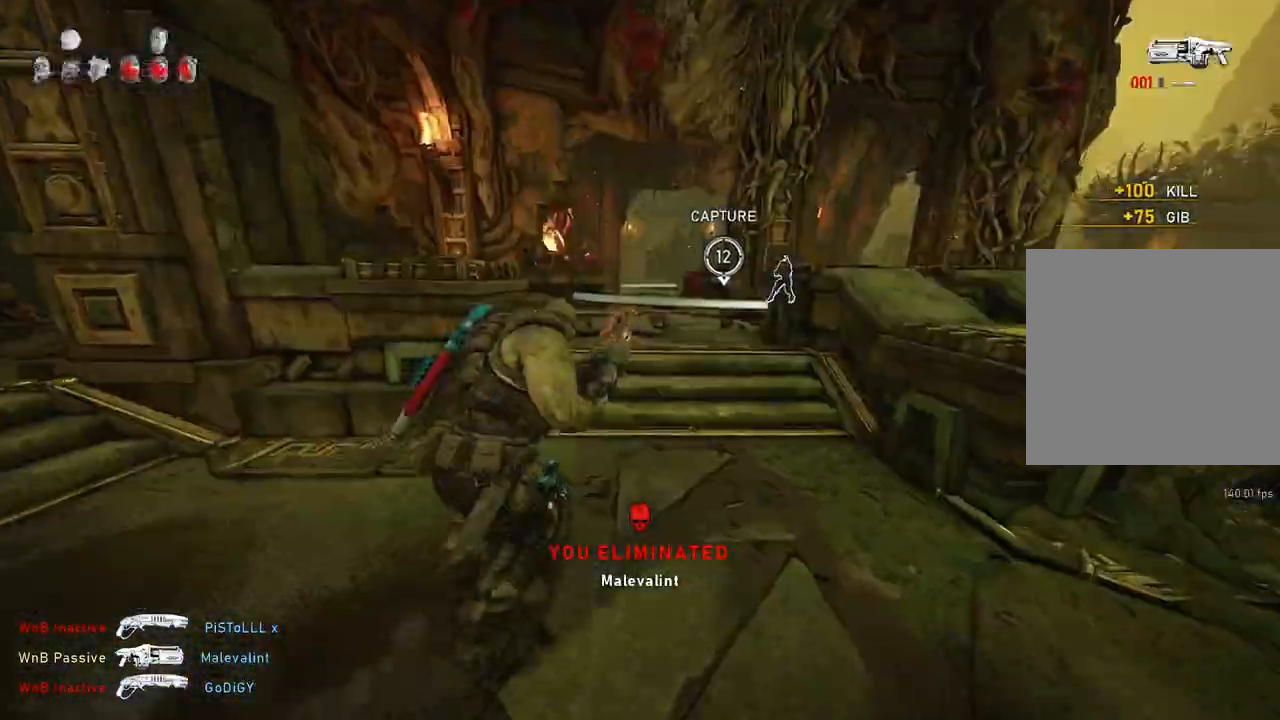
{"buttons": [], "left_stick": "up", "right_stick": "center", "events": [[67, "A", "down"], [250, "A", "up"], [467, "L1", "up"]]}
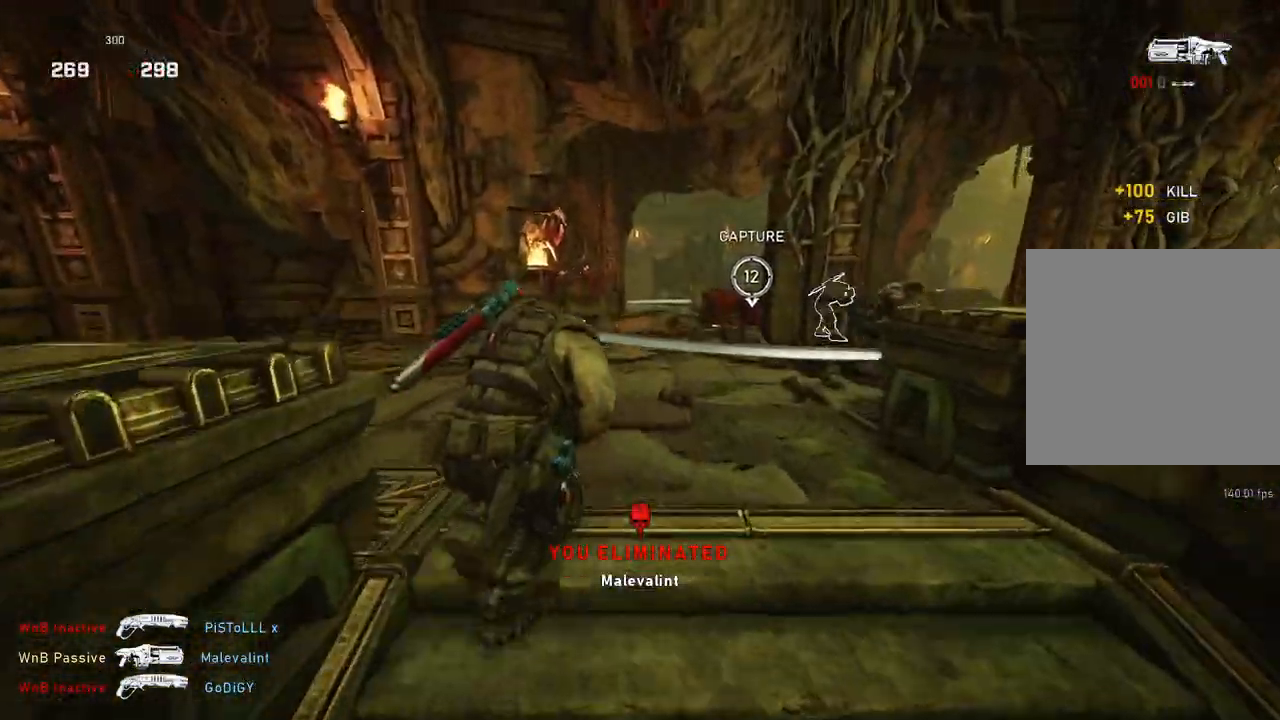
{"buttons": [], "left_stick": "down-left", "right_stick": "center", "events": [[17, "left_stick", "up-left"], [17, "right_stick", "right"], [150, "right_stick", "center"], [167, "left_stick", "left"], [300, "left_stick", "down-left"]]}
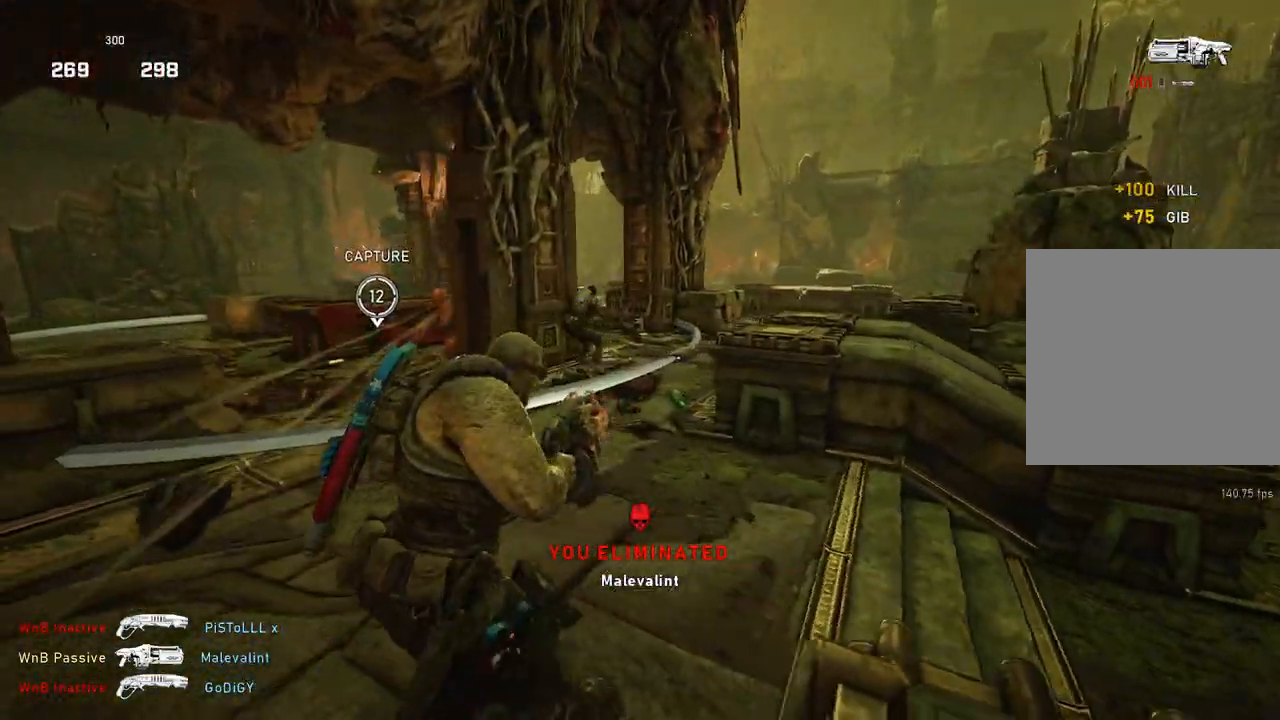
{"buttons": [], "left_stick": "up-left", "right_stick": "center", "events": [[183, "DPAD_LEFT", "down"], [217, "DPAD_LEFT", "up"], [267, "left_stick", "up-left"], [400, "L1", "down"], [500, "L1", "up"]]}
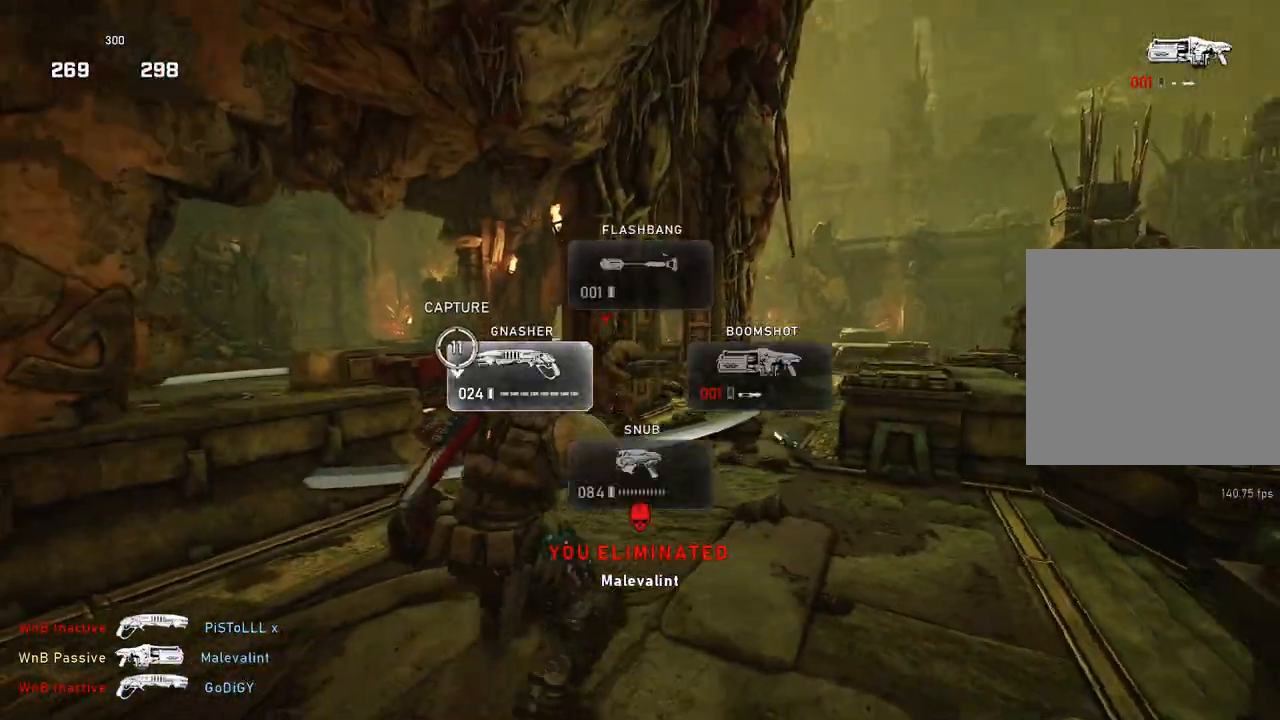
{"buttons": [], "left_stick": "up-left", "right_stick": "right", "events": [[317, "L1", "down"], [317, "right_stick", "down"], [383, "right_stick", "center"], [400, "L1", "up"], [483, "right_stick", "right"]]}
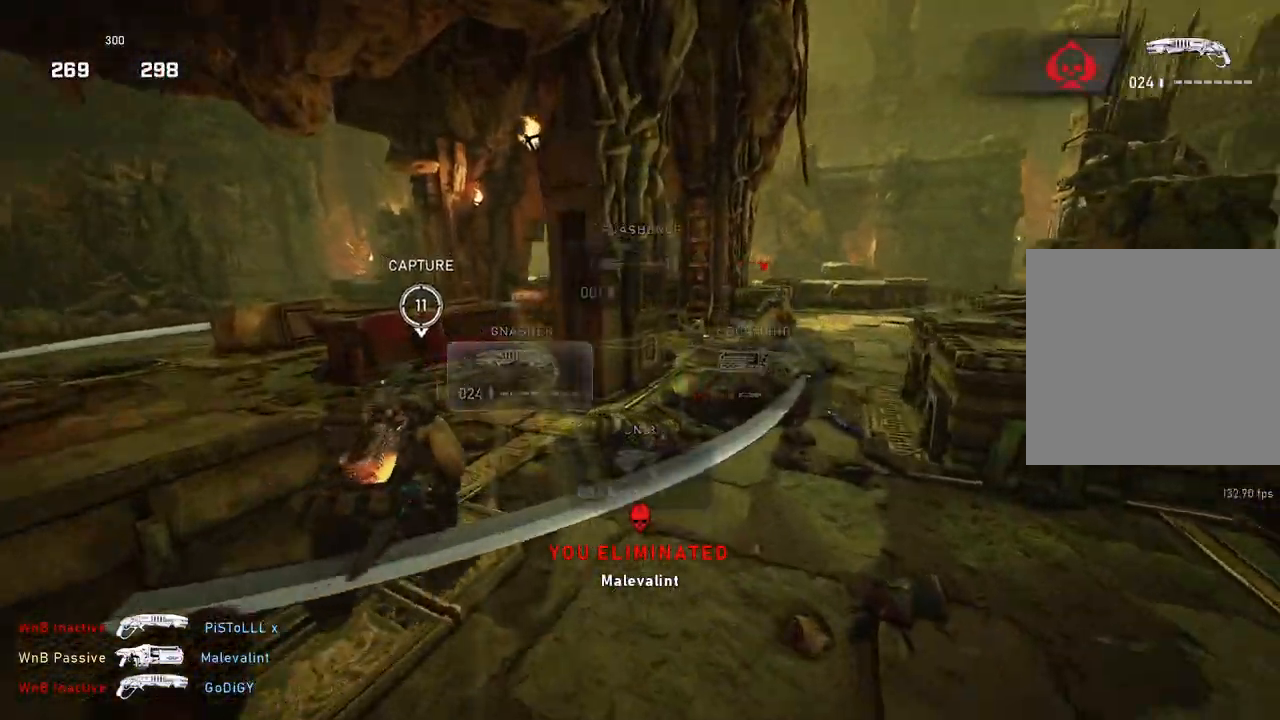
{"buttons": [], "left_stick": "center", "right_stick": "center", "events": [[33, "left_stick", "left"], [50, "right_stick", "center"], [333, "right_stick", "up-left"], [383, "left_stick", "down-left"], [400, "right_stick", "down-left"], [450, "right_stick", "center"], [483, "left_stick", "center"]]}
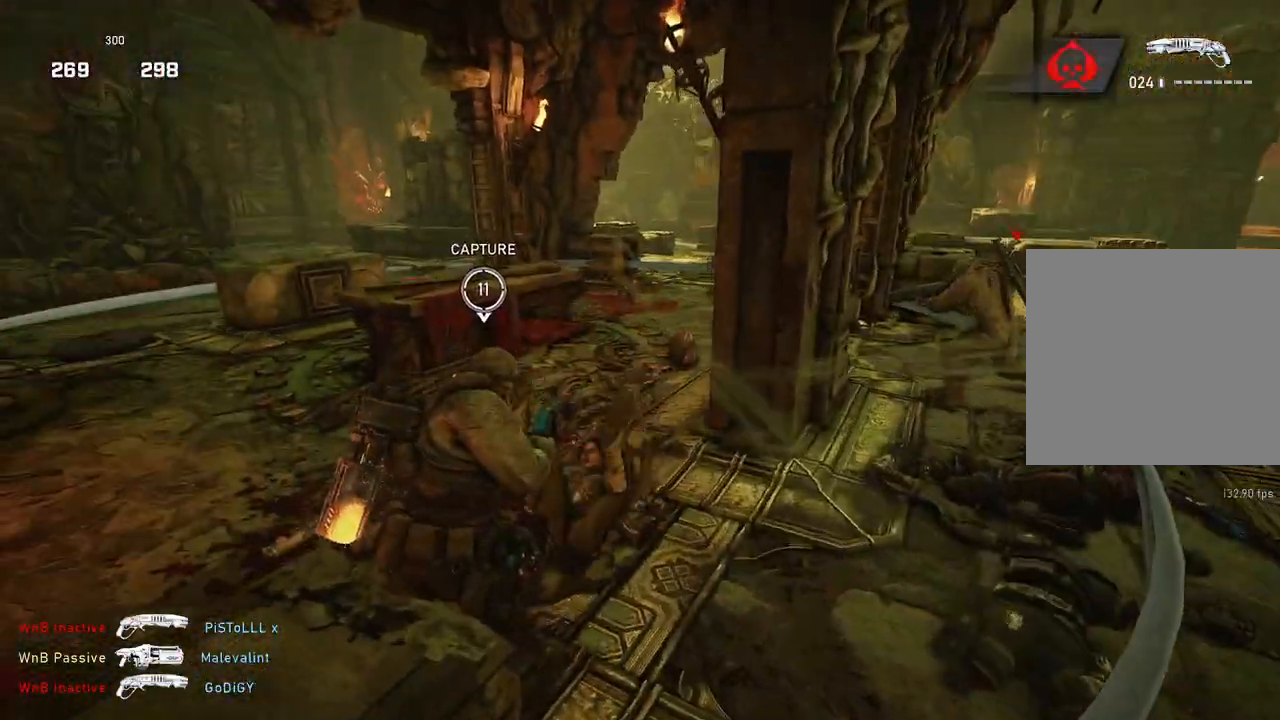
{"buttons": [], "left_stick": "up-right", "right_stick": "right", "events": [[17, "left_stick", "right"], [100, "right_stick", "down-left"], [200, "left_stick", "down-right"], [317, "R2", "down"], [350, "right_stick", "down"], [383, "R2", "up"], [433, "L1", "down"], [433, "left_stick", "up-right"], [433, "right_stick", "right"], [483, "L1", "up"]]}
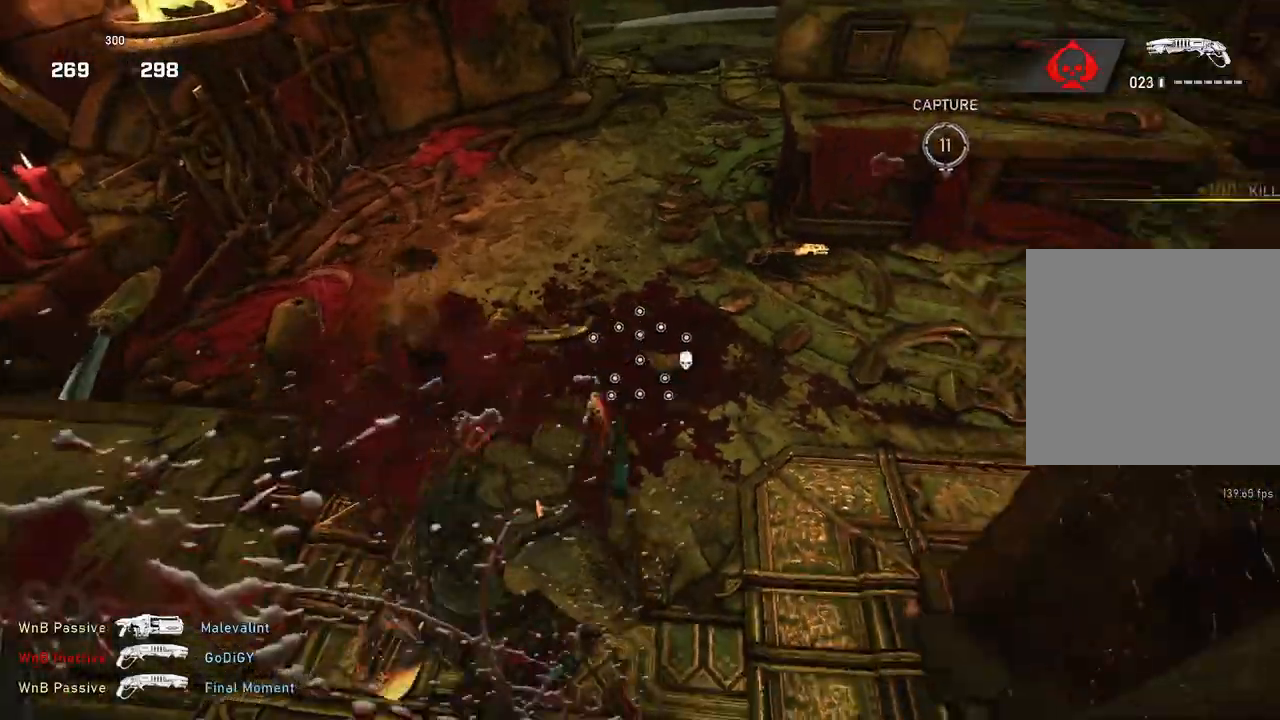
{"buttons": ["L1"], "left_stick": "up-right", "right_stick": "right", "events": [[50, "right_stick", "center"], [267, "right_stick", "right"], [433, "L1", "down"]]}